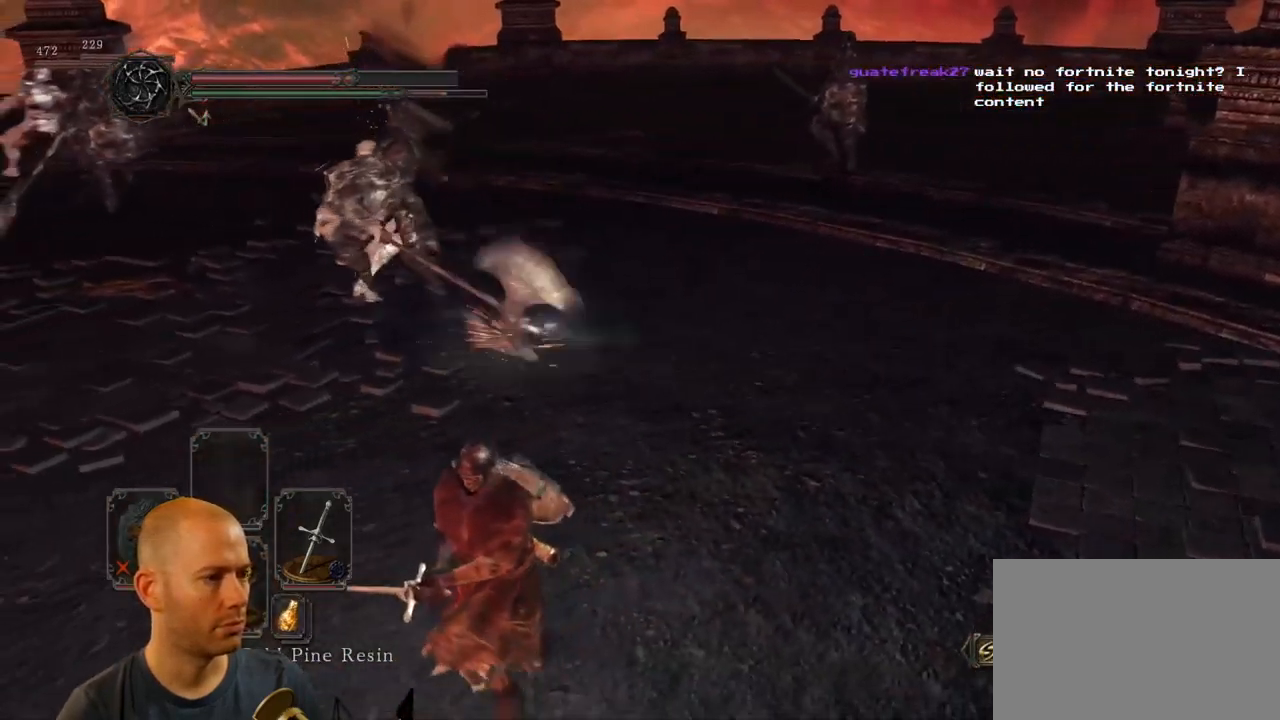
Gameplay with a controller (PlayStation layout); each line is a JSON object with the inputs held at the frame after it. "events" lists button and stick changes between this image and that frame as [ms after this image, input, new state], when the widget could be followed in between.
{"buttons": [], "left_stick": "down-left", "right_stick": "center", "events": []}
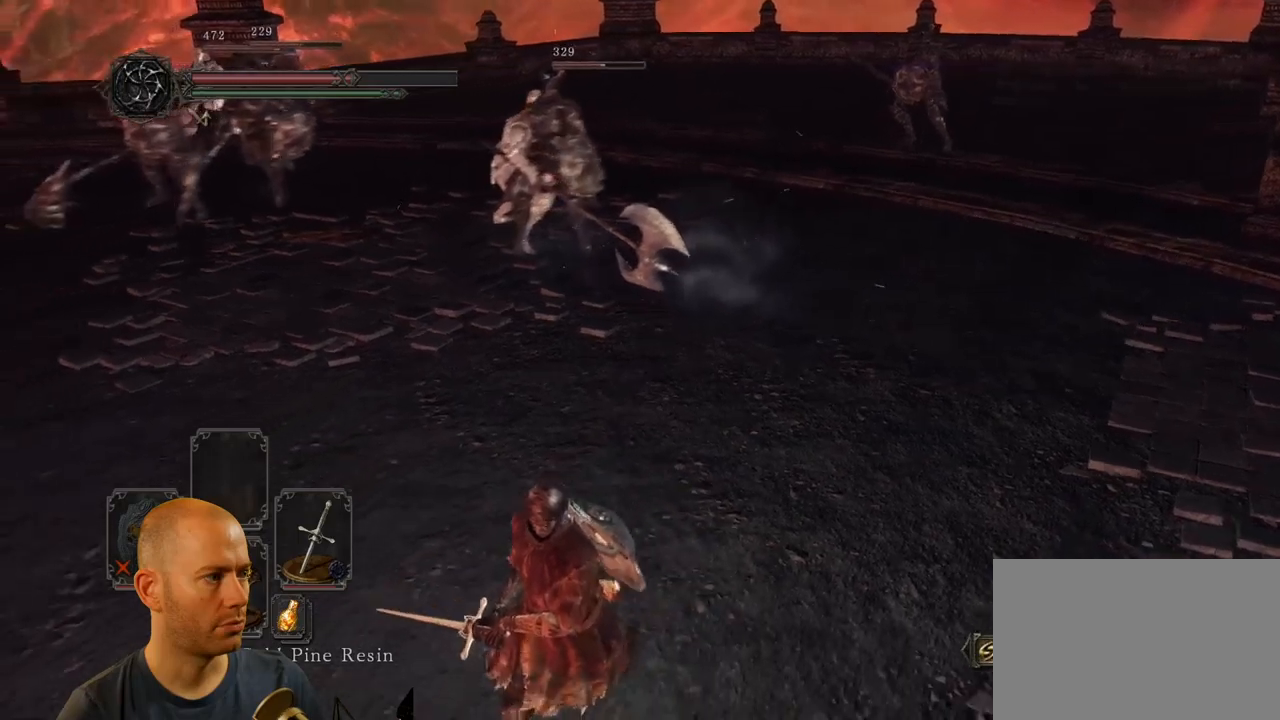
{"buttons": [], "left_stick": "left", "right_stick": "down-right", "events": [[33, "left_stick", "left"], [300, "right_stick", "down-right"]]}
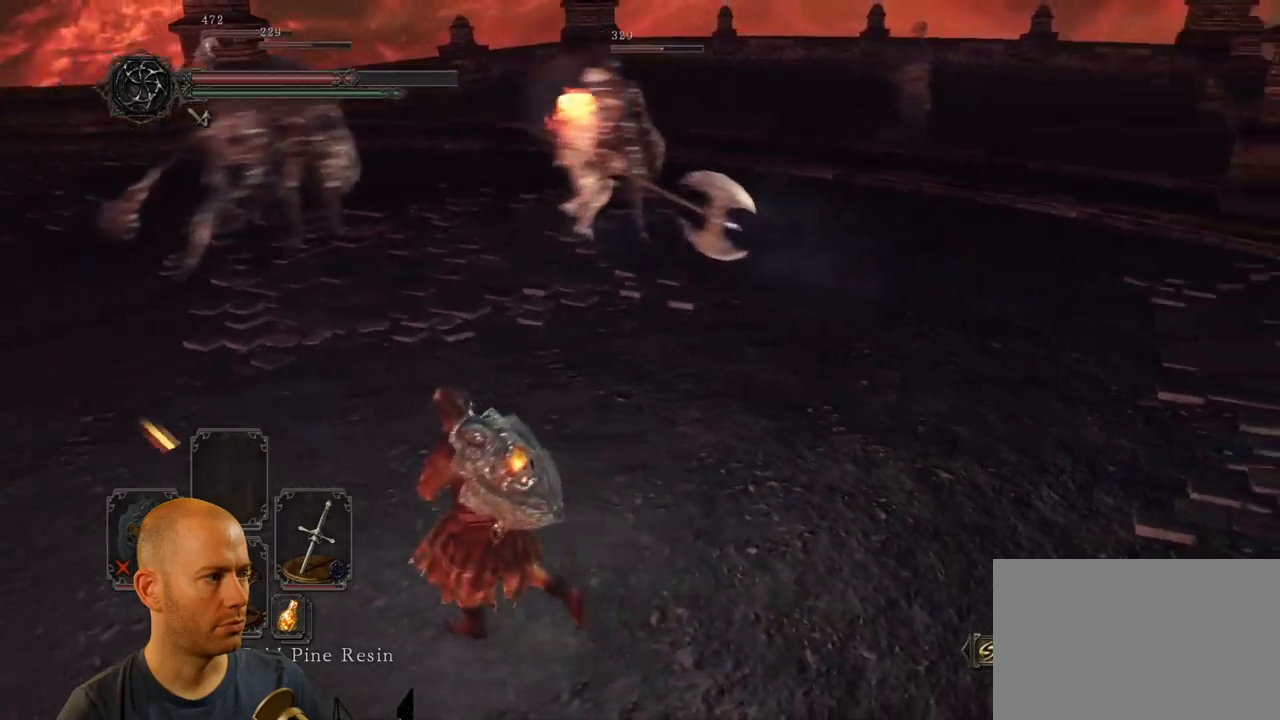
{"buttons": [], "left_stick": "down-left", "right_stick": "center", "events": [[150, "right_stick", "right"], [283, "right_stick", "down-right"], [433, "left_stick", "down-left"], [433, "right_stick", "center"]]}
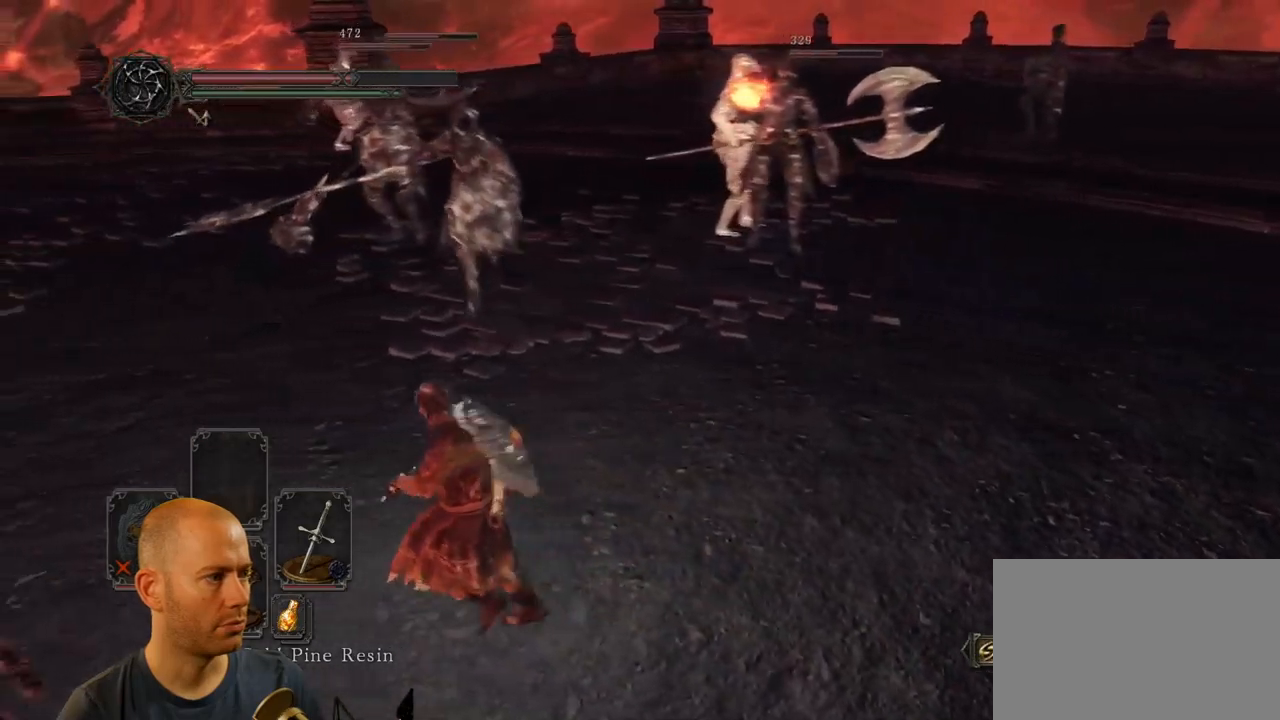
{"buttons": ["CIRCLE"], "left_stick": "down-left", "right_stick": "center", "events": [[450, "CIRCLE", "down"]]}
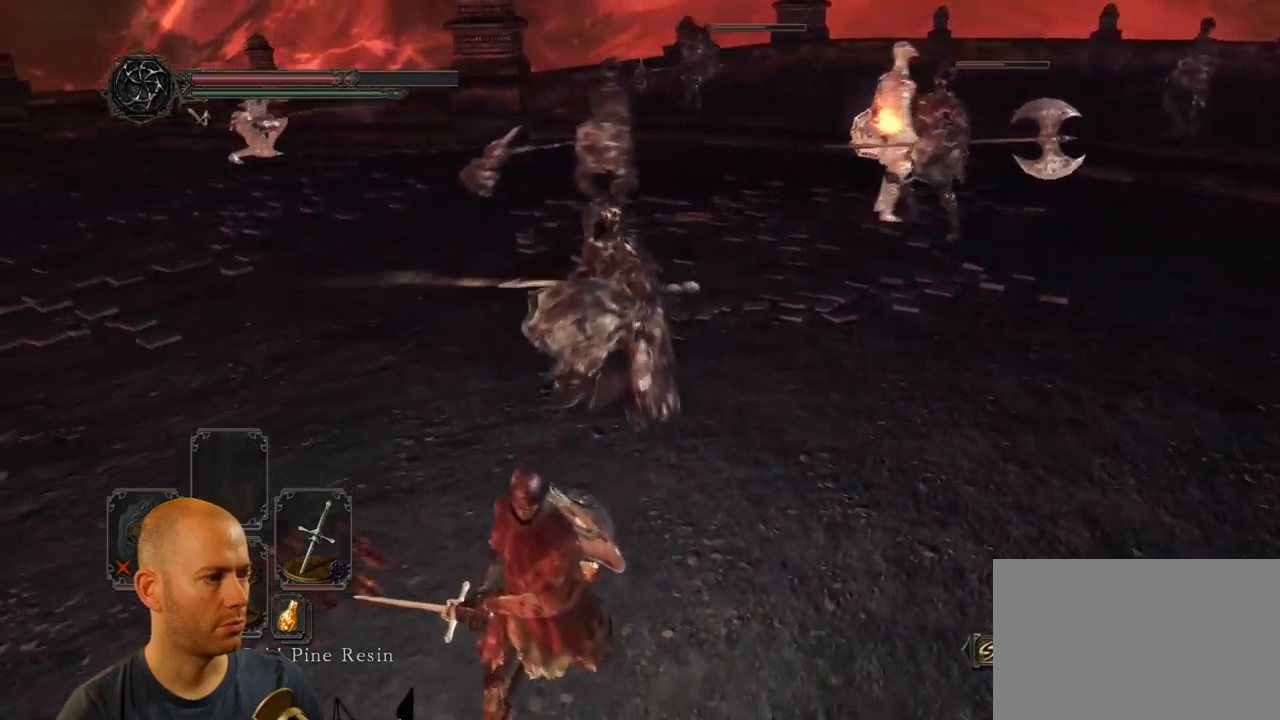
{"buttons": [], "left_stick": "down-left", "right_stick": "center", "events": [[217, "CIRCLE", "up"]]}
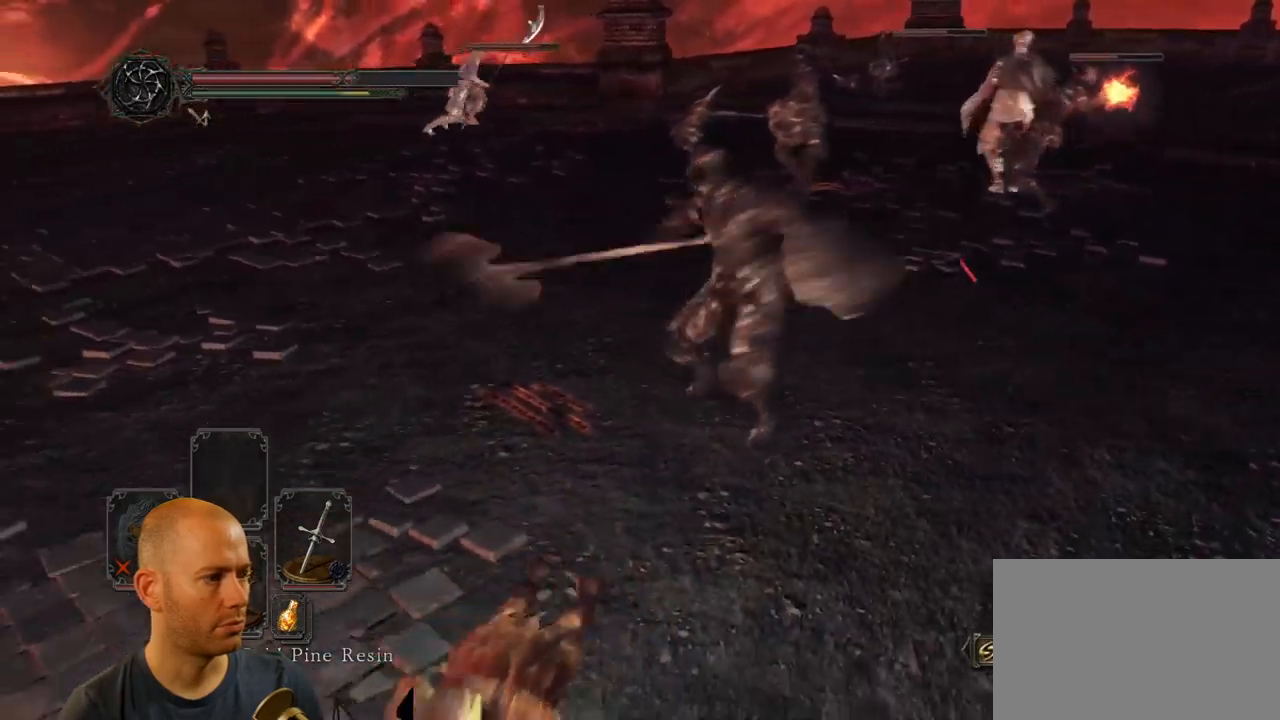
{"buttons": [], "left_stick": "down-left", "right_stick": "center", "events": [[200, "SQUARE", "down"], [333, "SQUARE", "up"], [400, "SQUARE", "down"], [483, "SQUARE", "up"]]}
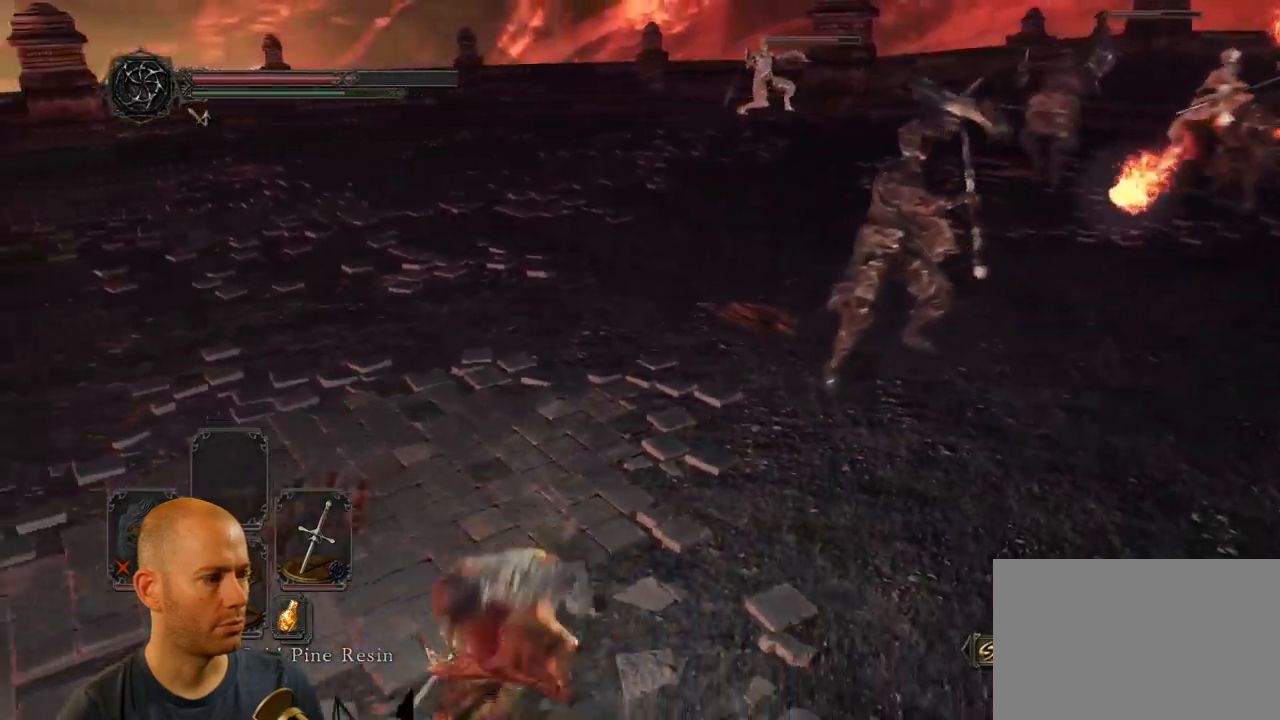
{"buttons": [], "left_stick": "down-left", "right_stick": "center", "events": [[33, "SQUARE", "down"], [117, "SQUARE", "up"]]}
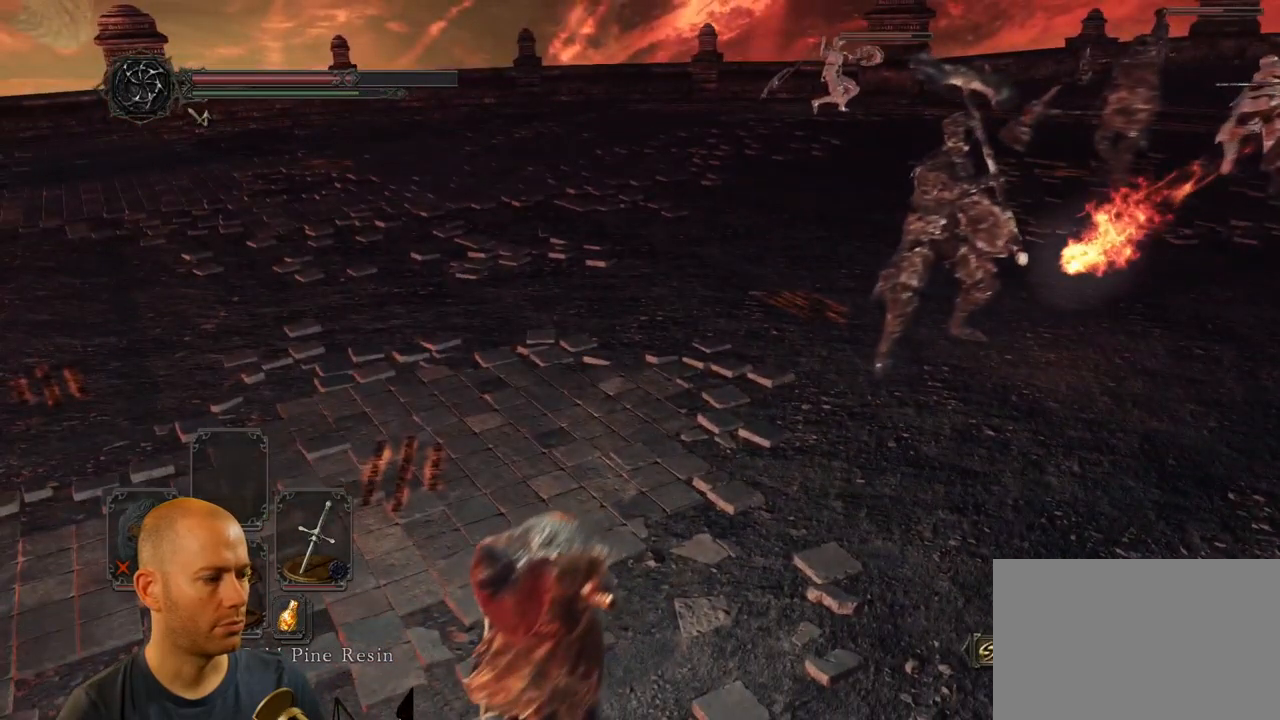
{"buttons": [], "left_stick": "down-left", "right_stick": "center", "events": []}
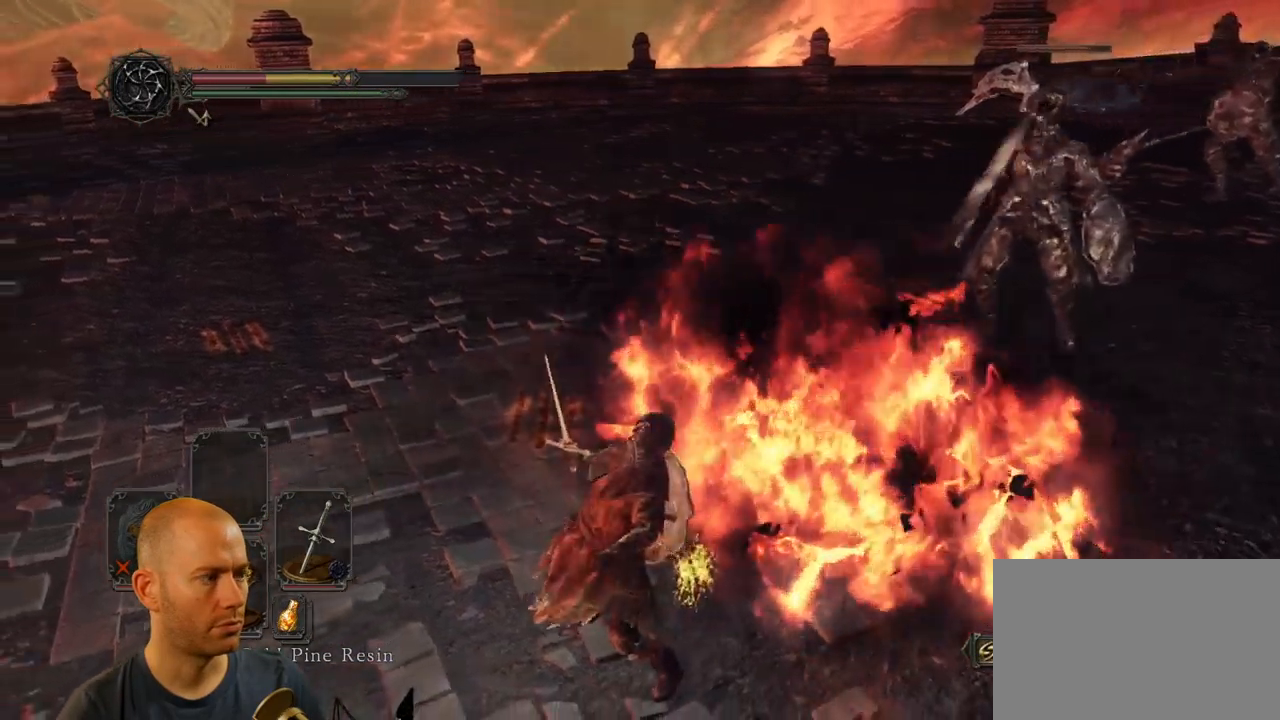
{"buttons": [], "left_stick": "down-left", "right_stick": "right", "events": [[133, "right_stick", "right"]]}
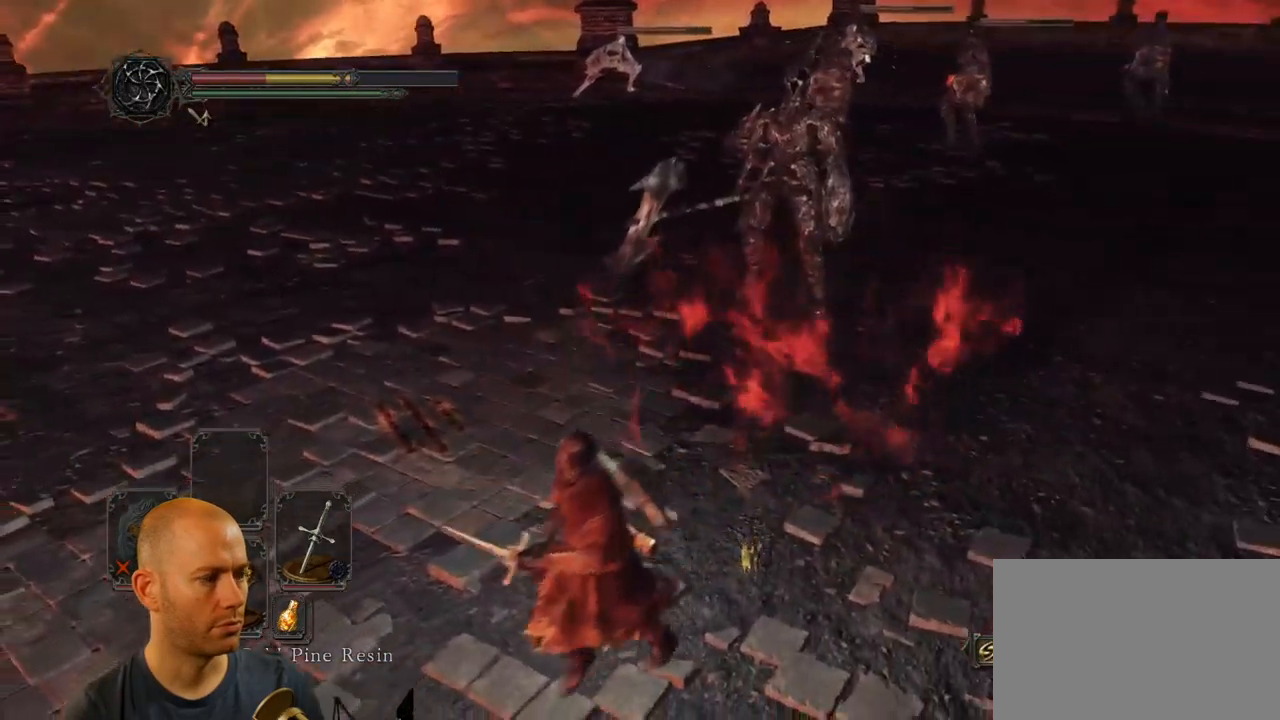
{"buttons": [], "left_stick": "left", "right_stick": "right", "events": [[417, "left_stick", "left"]]}
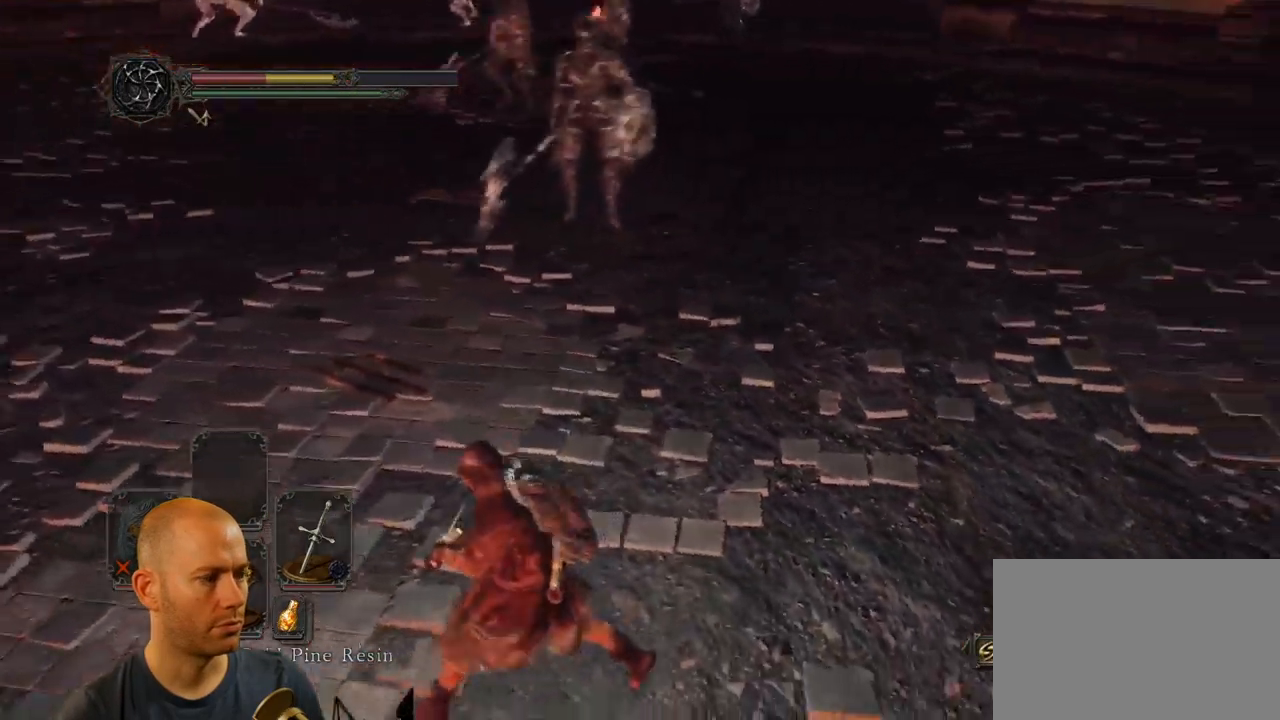
{"buttons": [], "left_stick": "down-left", "right_stick": "up-right", "events": [[316, "left_stick", "down-left"], [316, "right_stick", "up-right"]]}
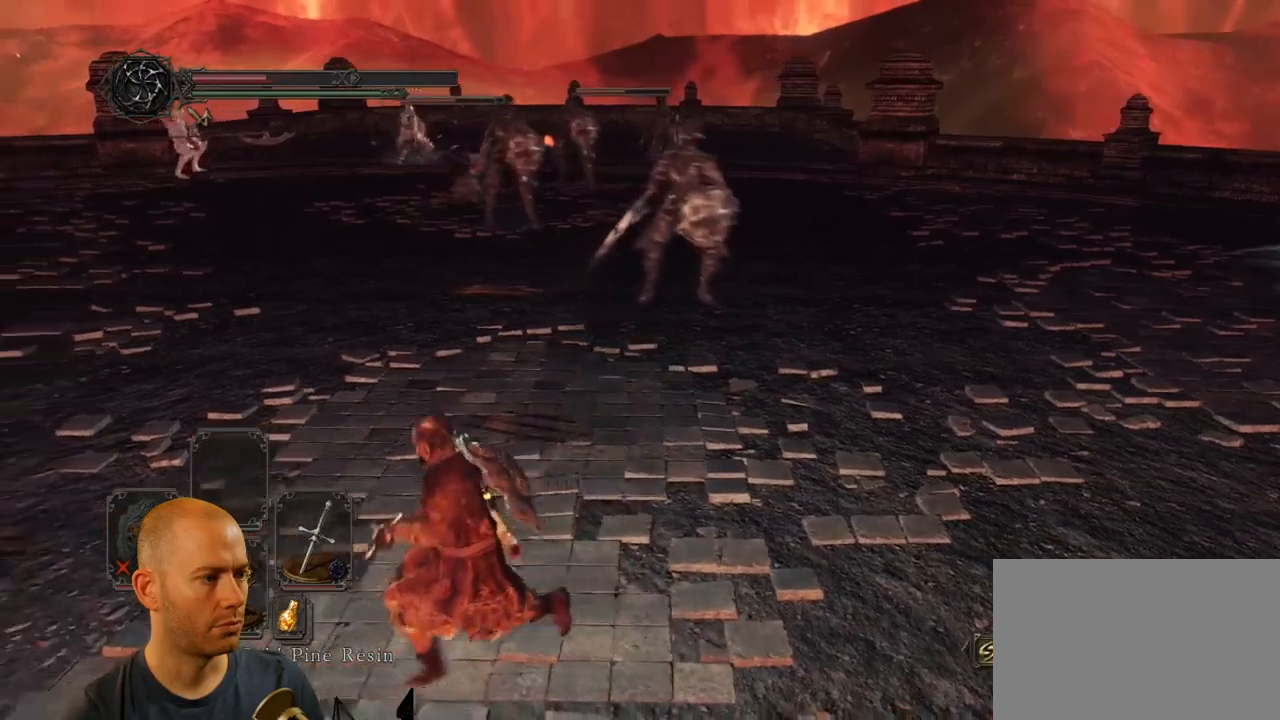
{"buttons": [], "left_stick": "up-left", "right_stick": "center", "events": [[167, "left_stick", "left"], [334, "right_stick", "center"], [500, "left_stick", "up-left"]]}
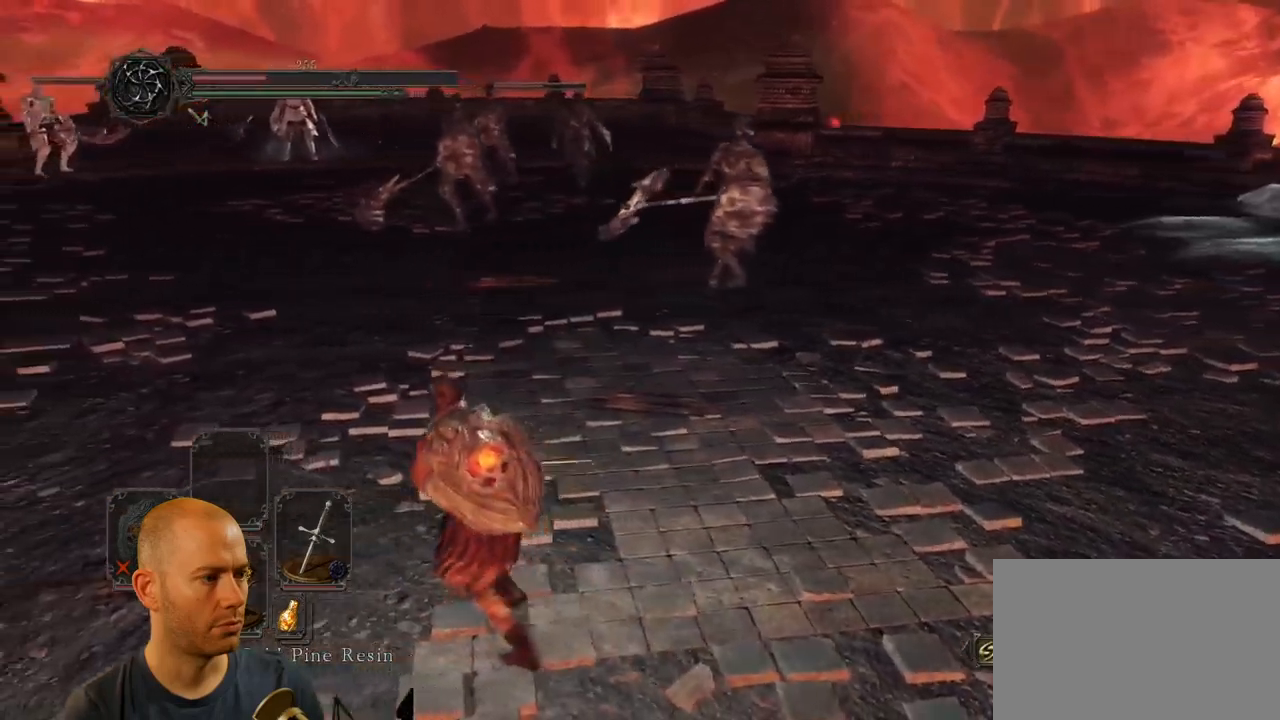
{"buttons": [], "left_stick": "up-left", "right_stick": "center", "events": [[100, "right_stick", "right"], [300, "right_stick", "center"]]}
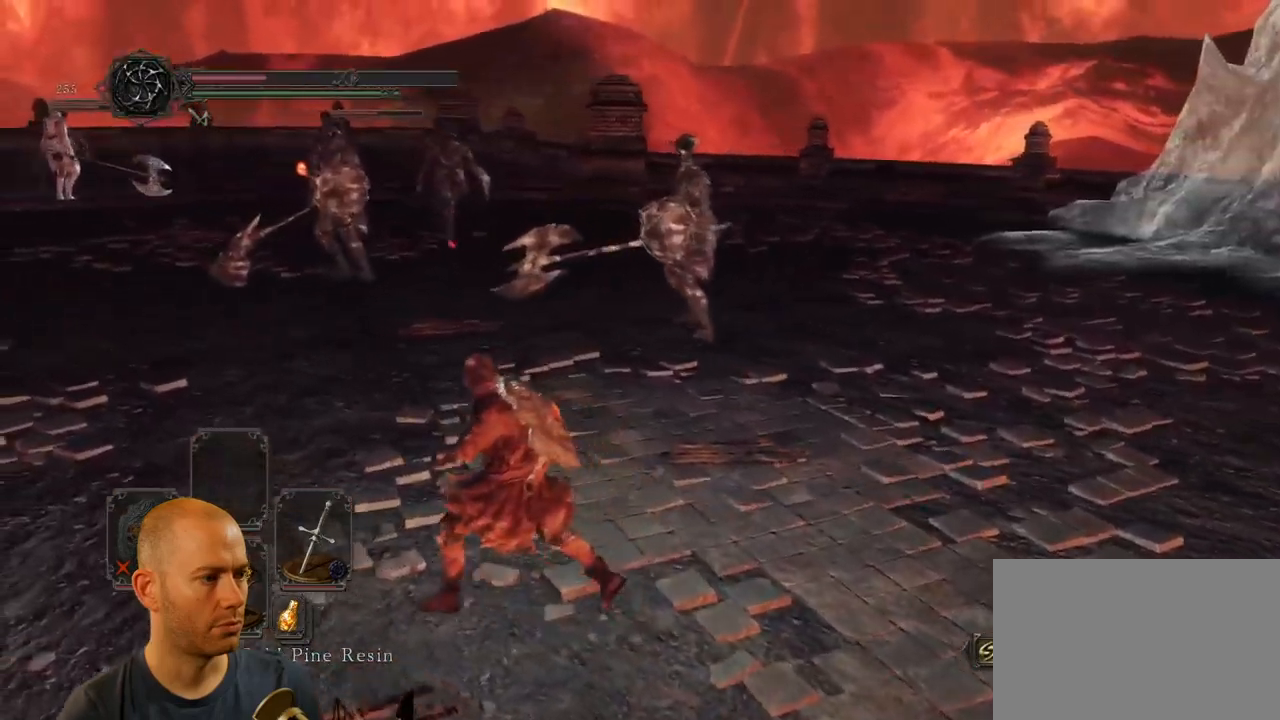
{"buttons": [], "left_stick": "down-left", "right_stick": "center", "events": [[217, "left_stick", "left"], [434, "left_stick", "down-left"]]}
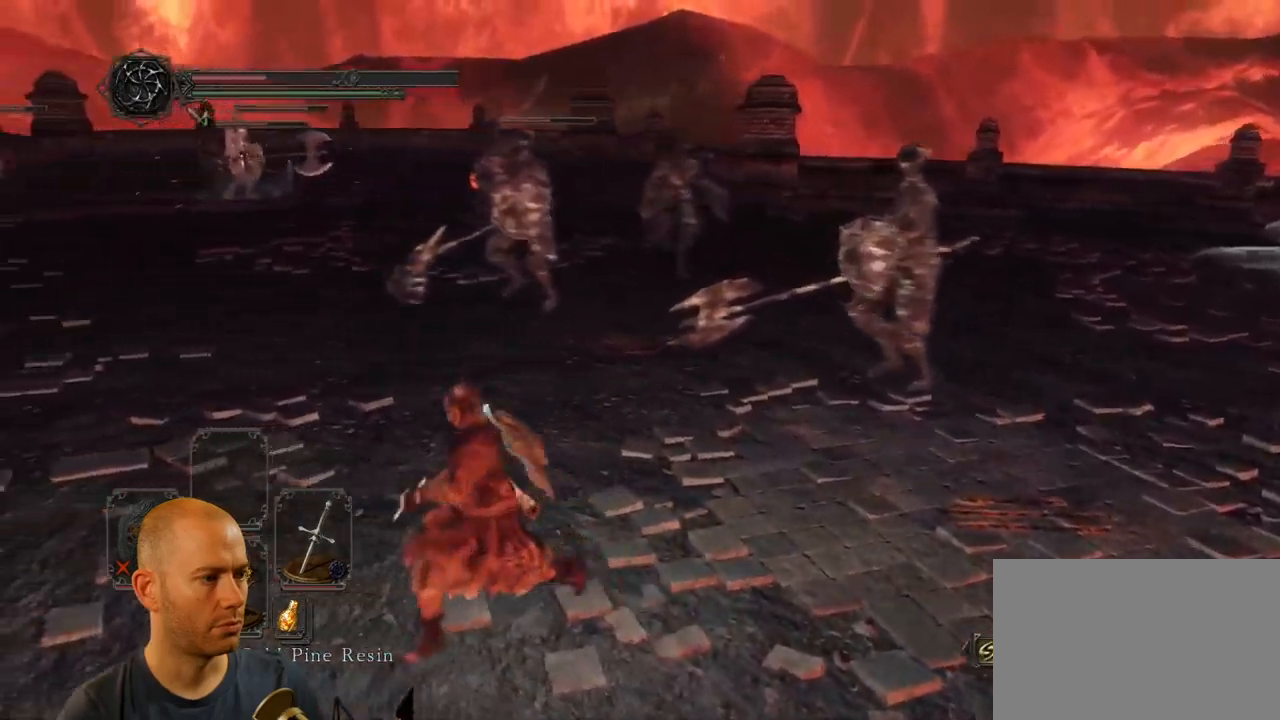
{"buttons": [], "left_stick": "down-right", "right_stick": "center", "events": [[167, "left_stick", "down"], [400, "left_stick", "down-right"]]}
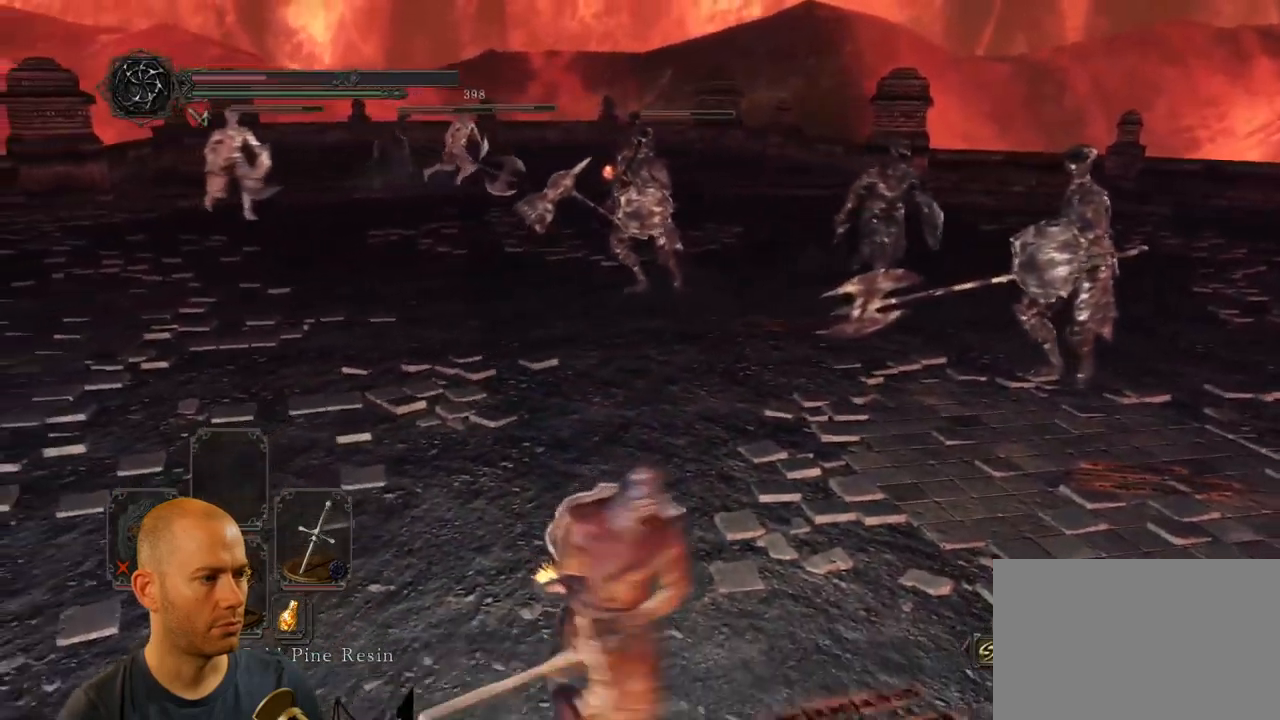
{"buttons": [], "left_stick": "up-left", "right_stick": "left", "events": [[34, "left_stick", "up-right"], [167, "left_stick", "up"], [334, "left_stick", "up-left"], [484, "right_stick", "left"]]}
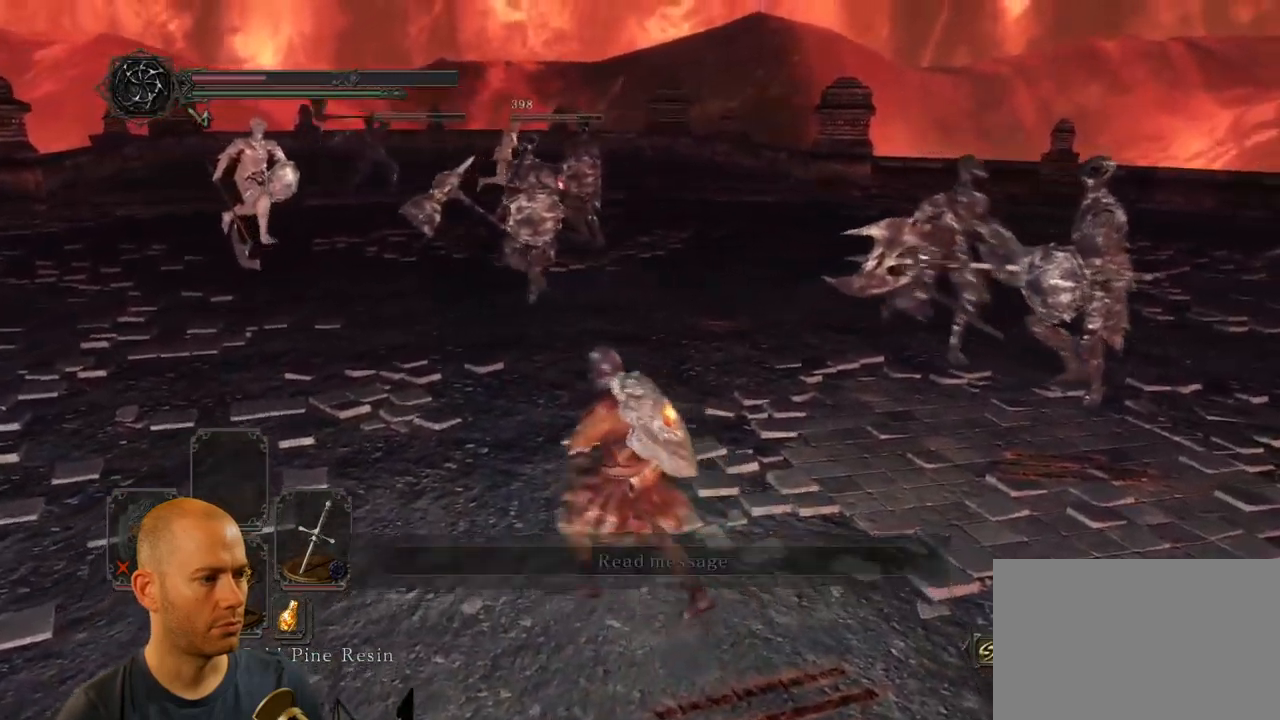
{"buttons": ["CIRCLE"], "left_stick": "up-left", "right_stick": "center", "events": [[317, "CIRCLE", "down"], [450, "right_stick", "center"]]}
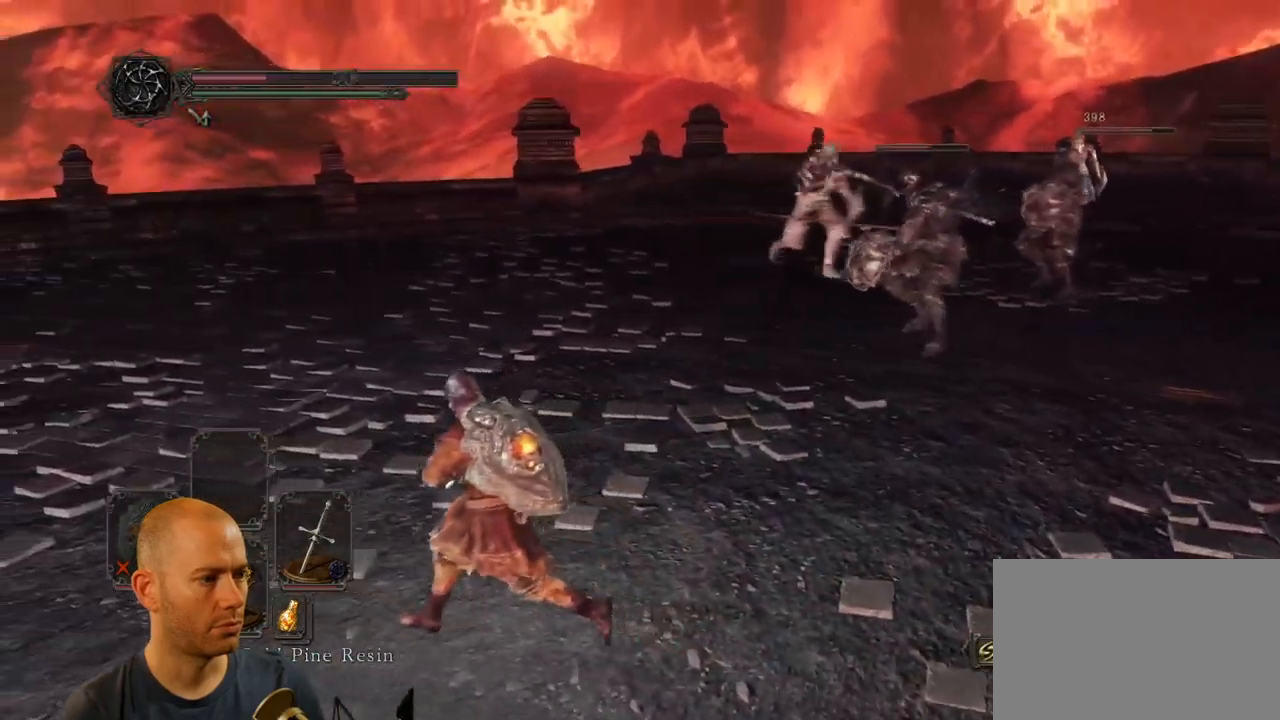
{"buttons": ["CIRCLE"], "left_stick": "up-left", "right_stick": "center", "events": [[100, "right_stick", "left"], [234, "right_stick", "center"]]}
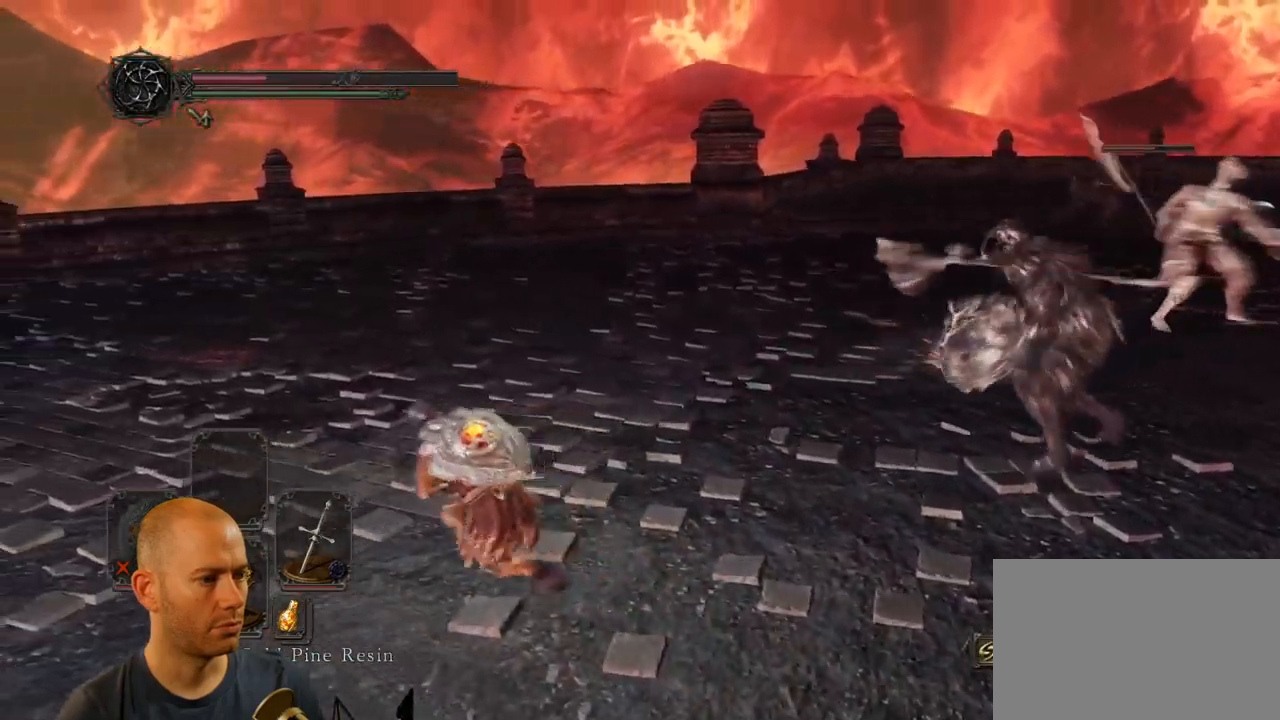
{"buttons": [], "left_stick": "up-left", "right_stick": "center", "events": [[34, "CIRCLE", "up"]]}
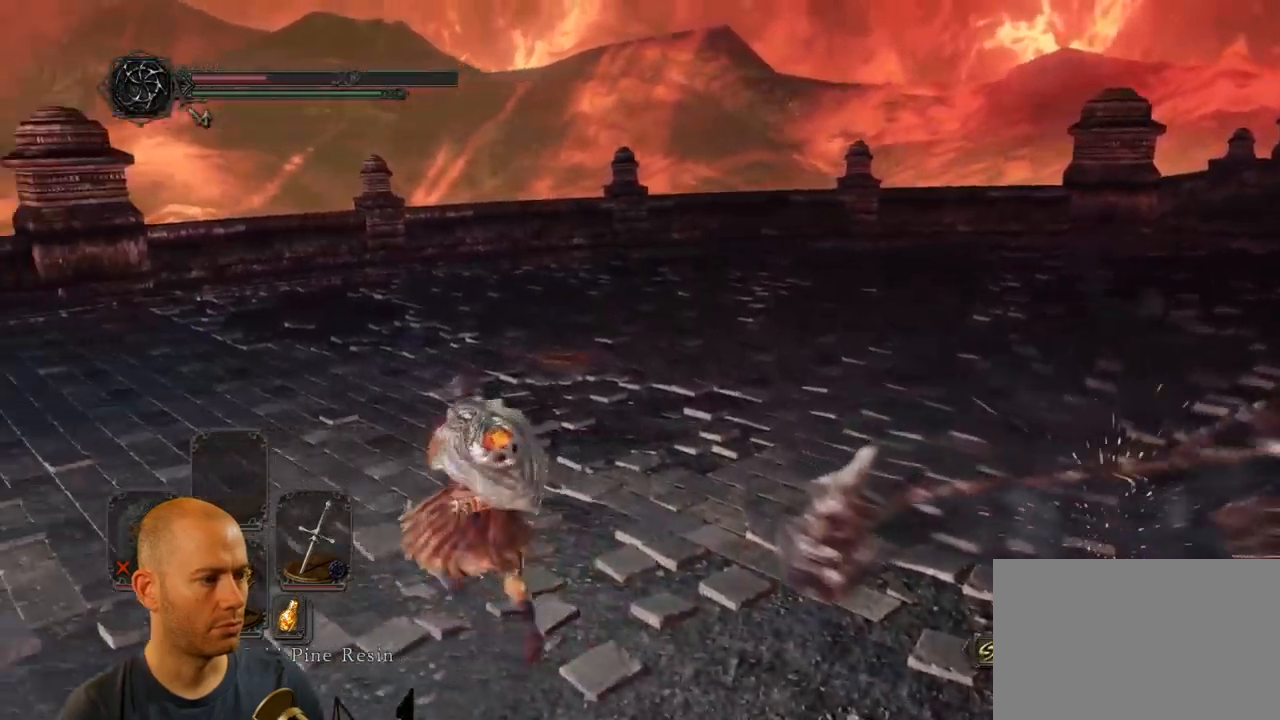
{"buttons": [], "left_stick": "up-left", "right_stick": "right", "events": [[117, "right_stick", "right"]]}
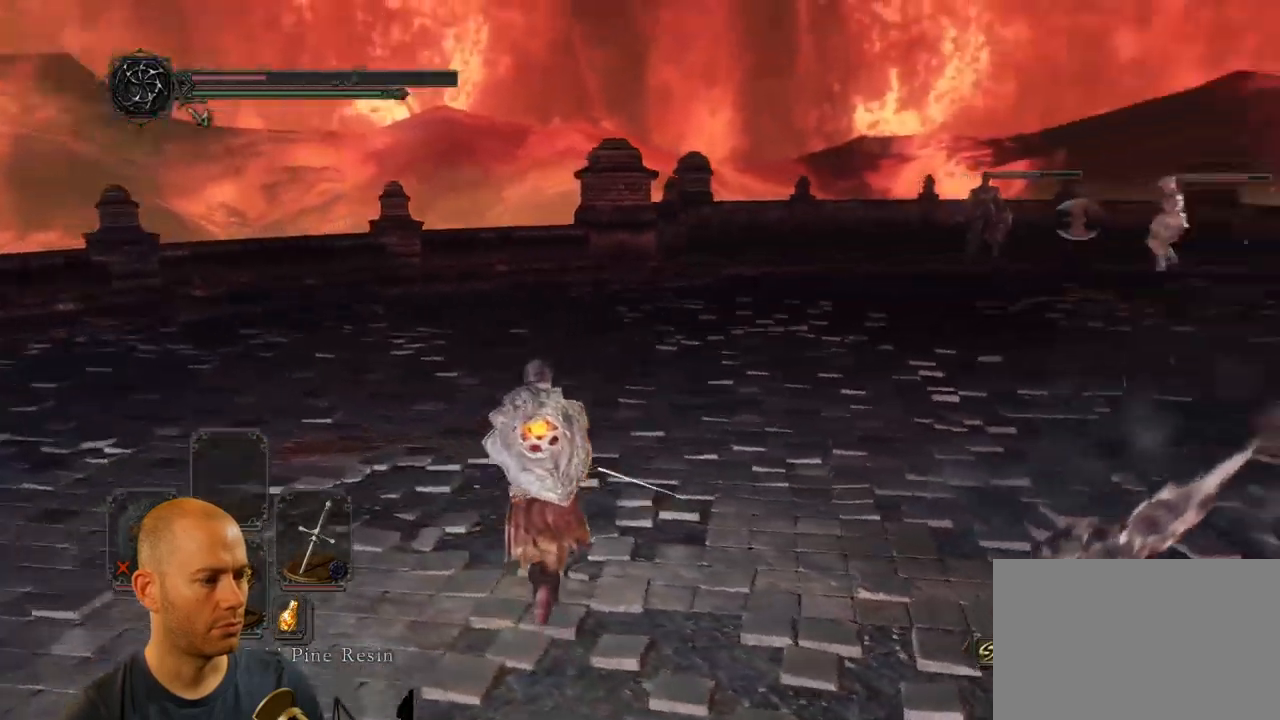
{"buttons": [], "left_stick": "left", "right_stick": "right", "events": [[384, "left_stick", "left"]]}
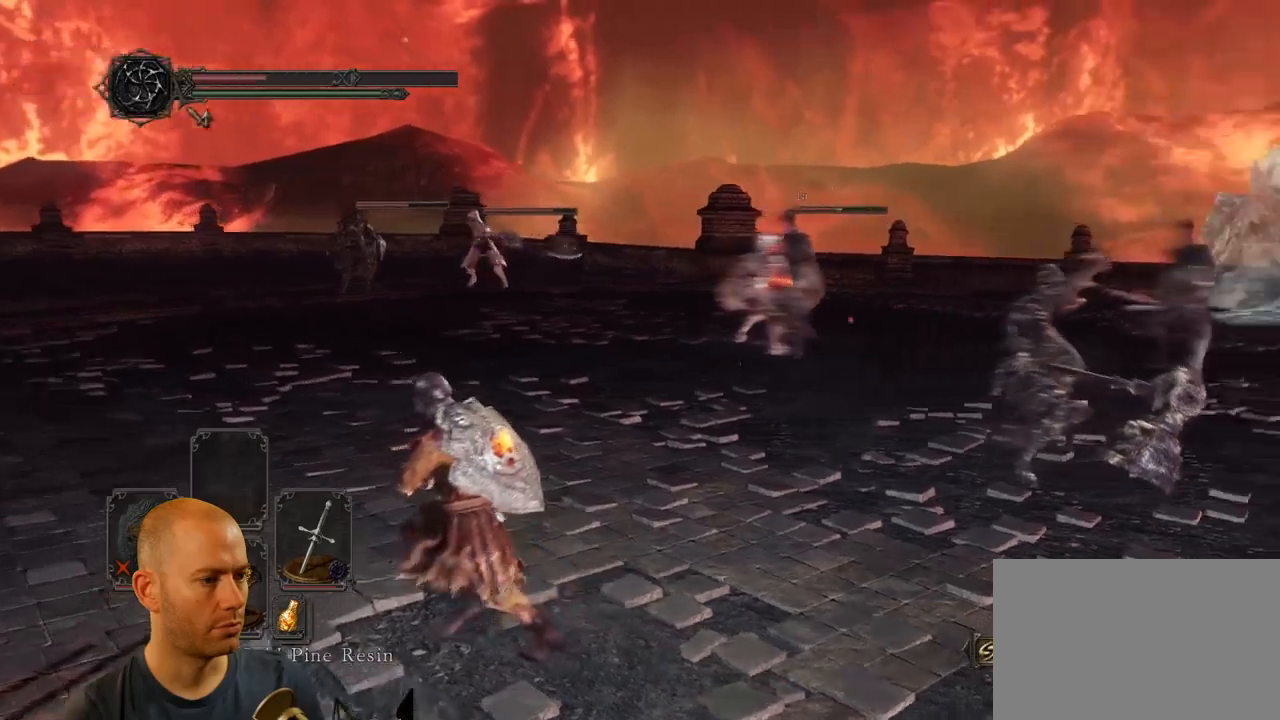
{"buttons": ["CIRCLE"], "left_stick": "left", "right_stick": "center", "events": [[233, "right_stick", "center"], [483, "CIRCLE", "down"]]}
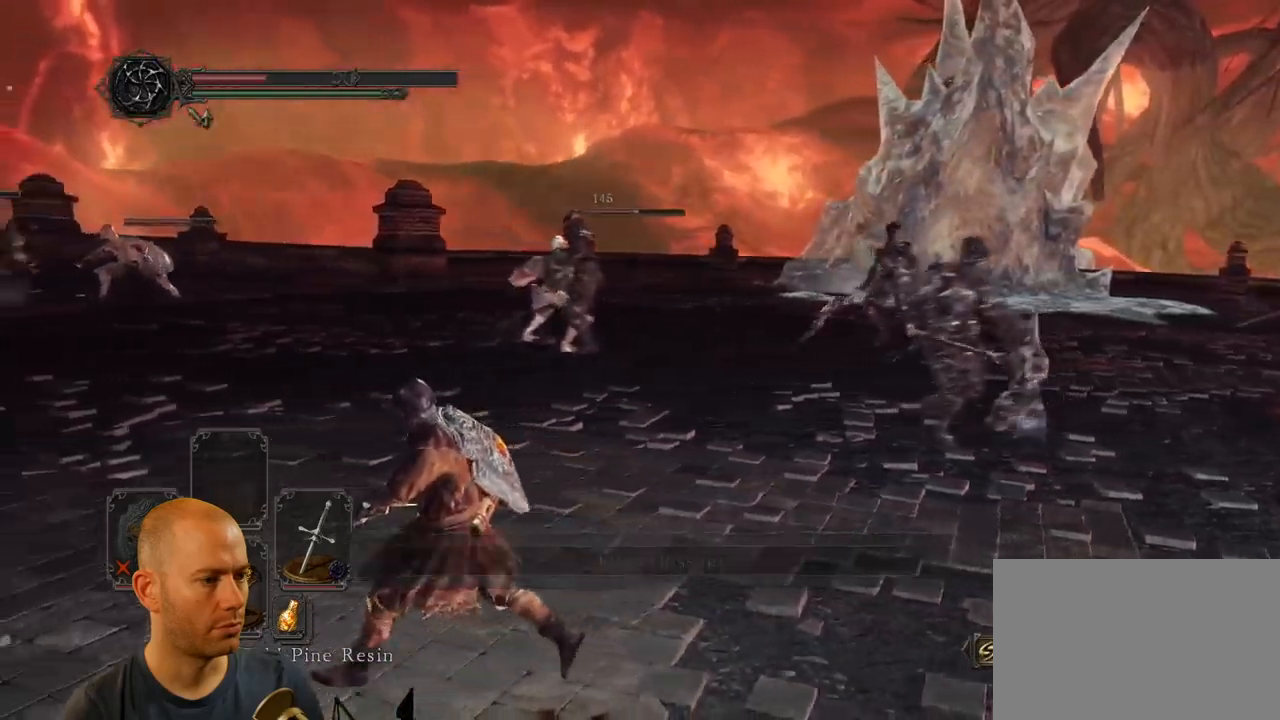
{"buttons": ["CIRCLE"], "left_stick": "left", "right_stick": "center", "events": []}
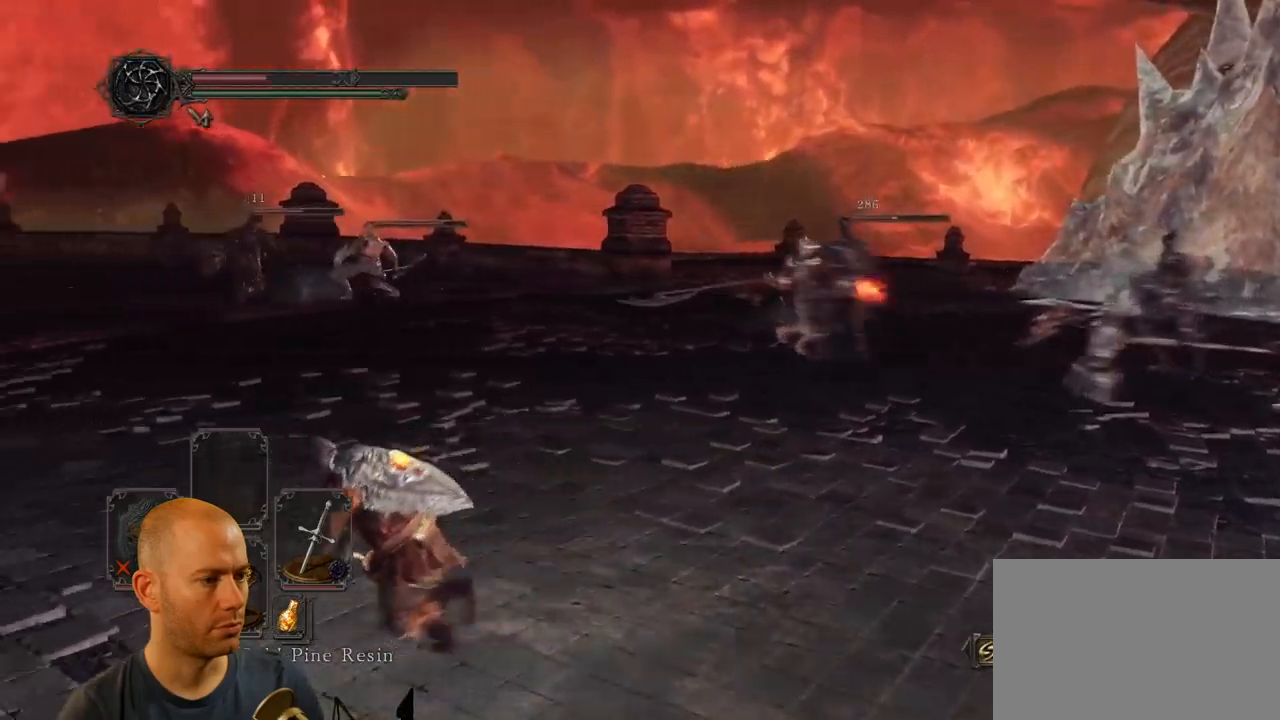
{"buttons": [], "left_stick": "up-left", "right_stick": "center", "events": [[16, "left_stick", "up-left"], [500, "CIRCLE", "up"]]}
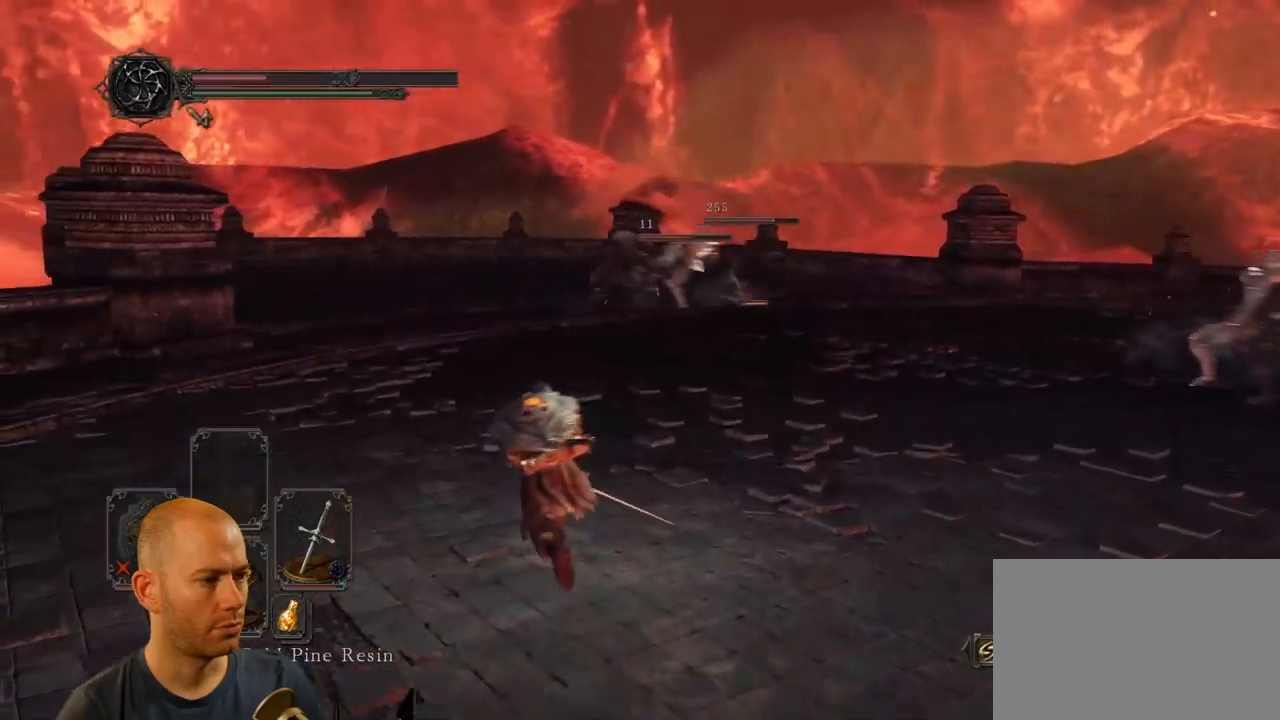
{"buttons": [], "left_stick": "up-left", "right_stick": "center", "events": [[200, "right_stick", "down-right"], [466, "right_stick", "center"]]}
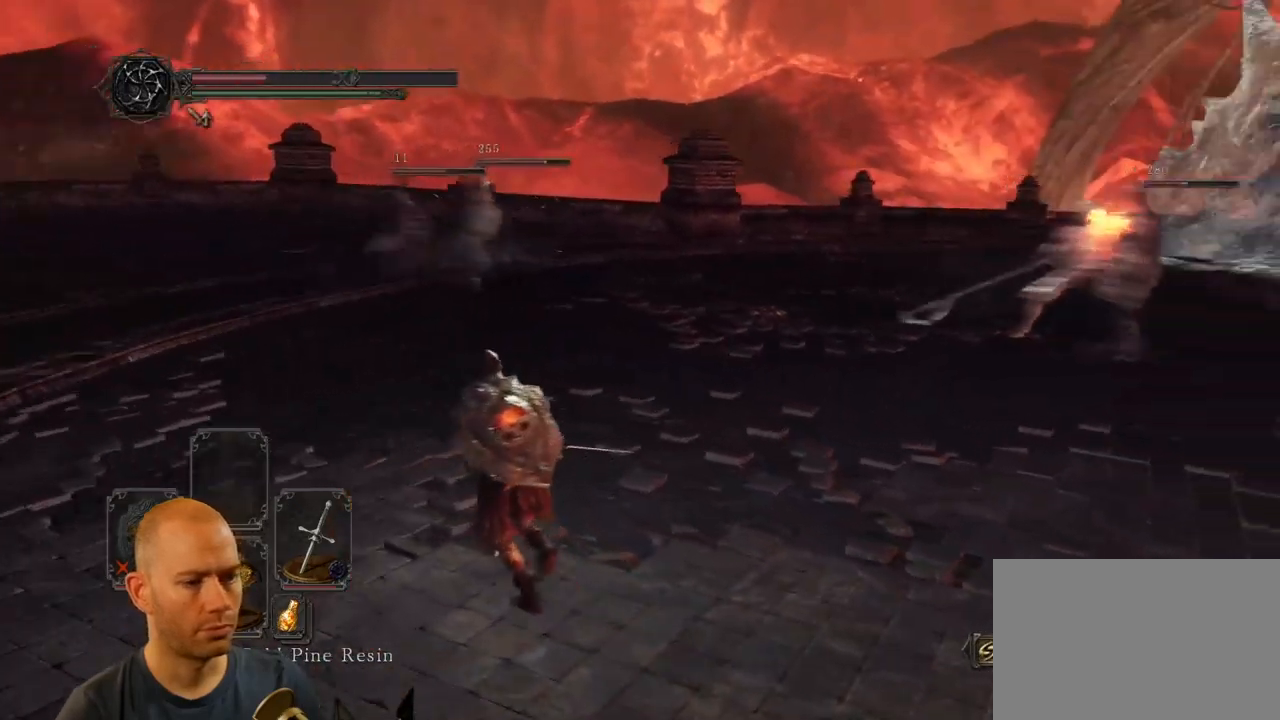
{"buttons": ["CIRCLE"], "left_stick": "up-left", "right_stick": "center", "events": [[50, "CIRCLE", "down"]]}